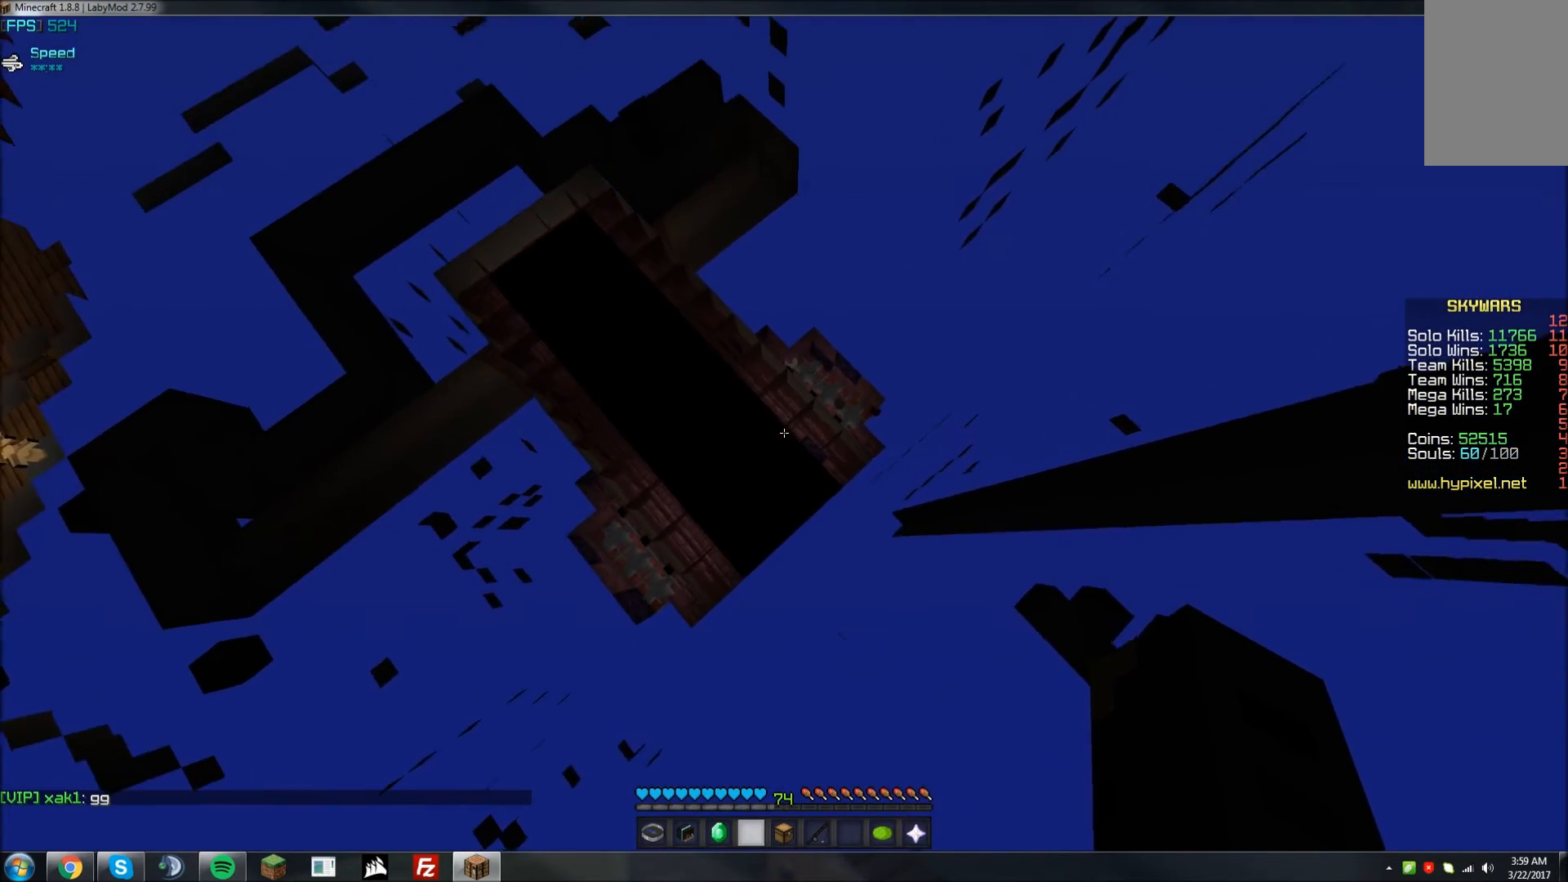
Gameplay with keyboard and mouse; each line is a JSON object with the keys and mouse buttons held at the frame after it. "events" lists presses ("down") and releases ("up") of "a", "d", "s", "w", "mouse_left" and "mouse_right" between this image and that frame as [ms after this image, input, new state], when the widget could be followed in between. "mouse_left", "mouse_right" = the "left", "right" buttons of the "mouse" list. No other keys are recorded. Fast repeated clicks can show as one long hold. Mouse movement is not recorded.
{"keys": ["a"], "mouse": [], "events": [[483, "a", "down"]]}
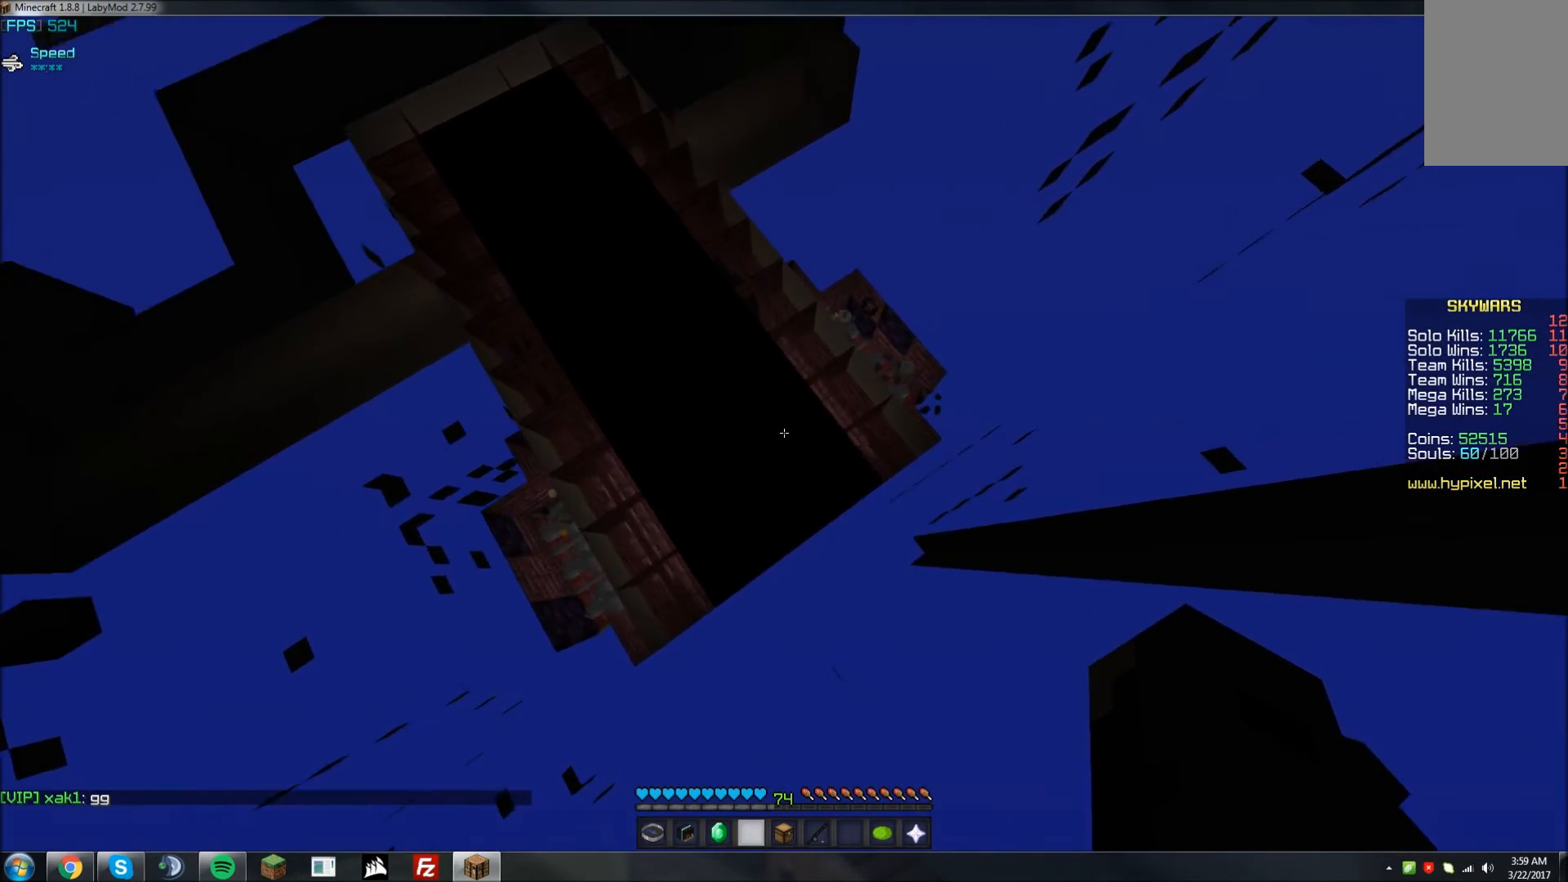
{"keys": ["w"], "mouse": [], "events": [[33, "w", "down"], [483, "a", "up"]]}
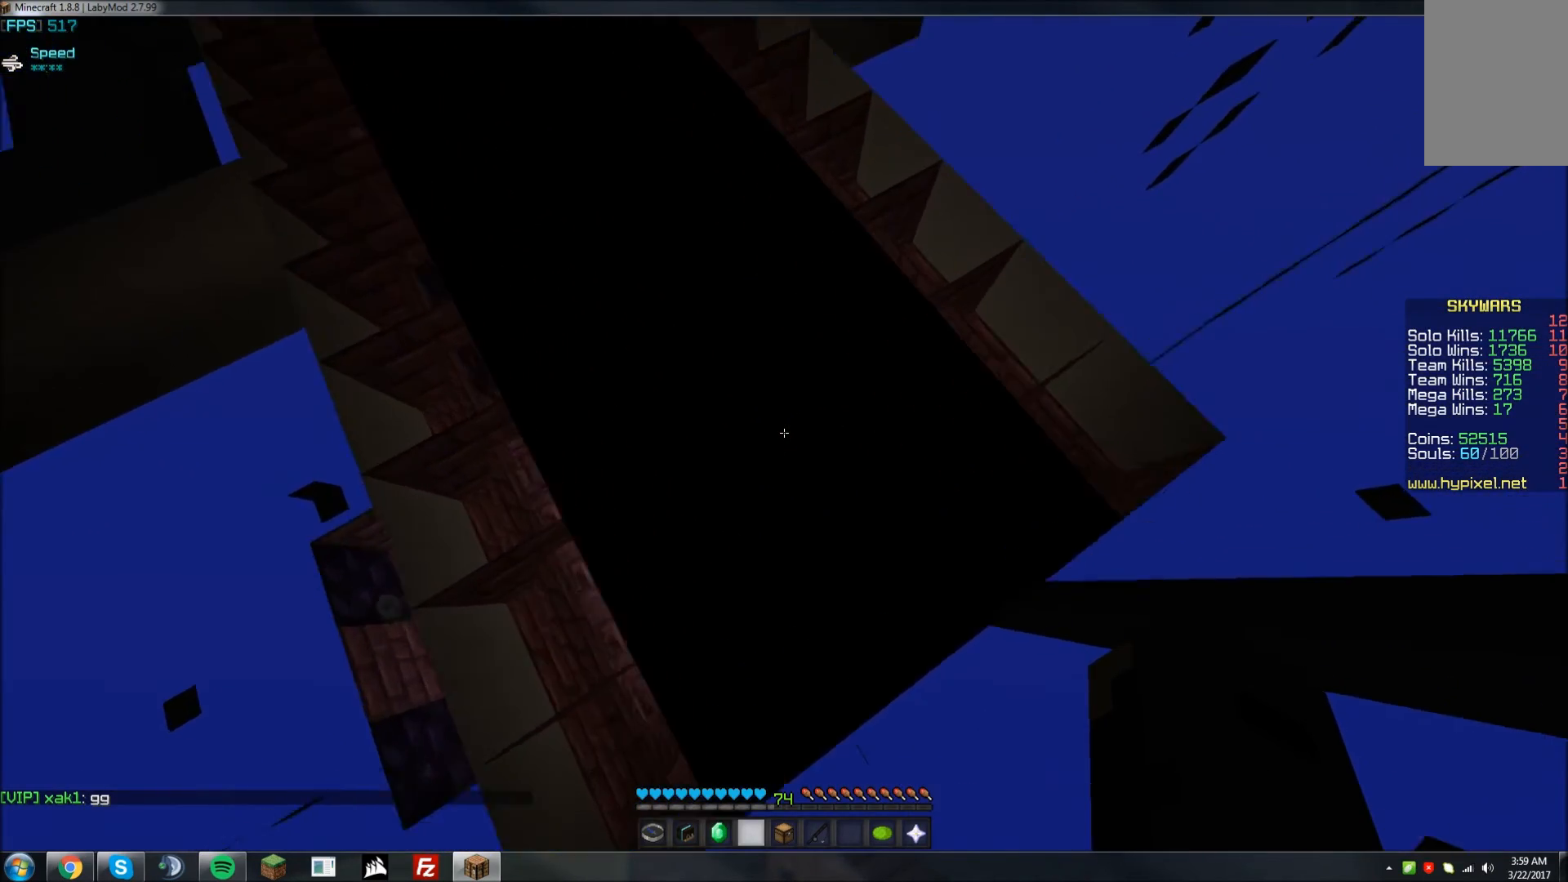
{"keys": [], "mouse": [], "events": [[433, "w", "up"]]}
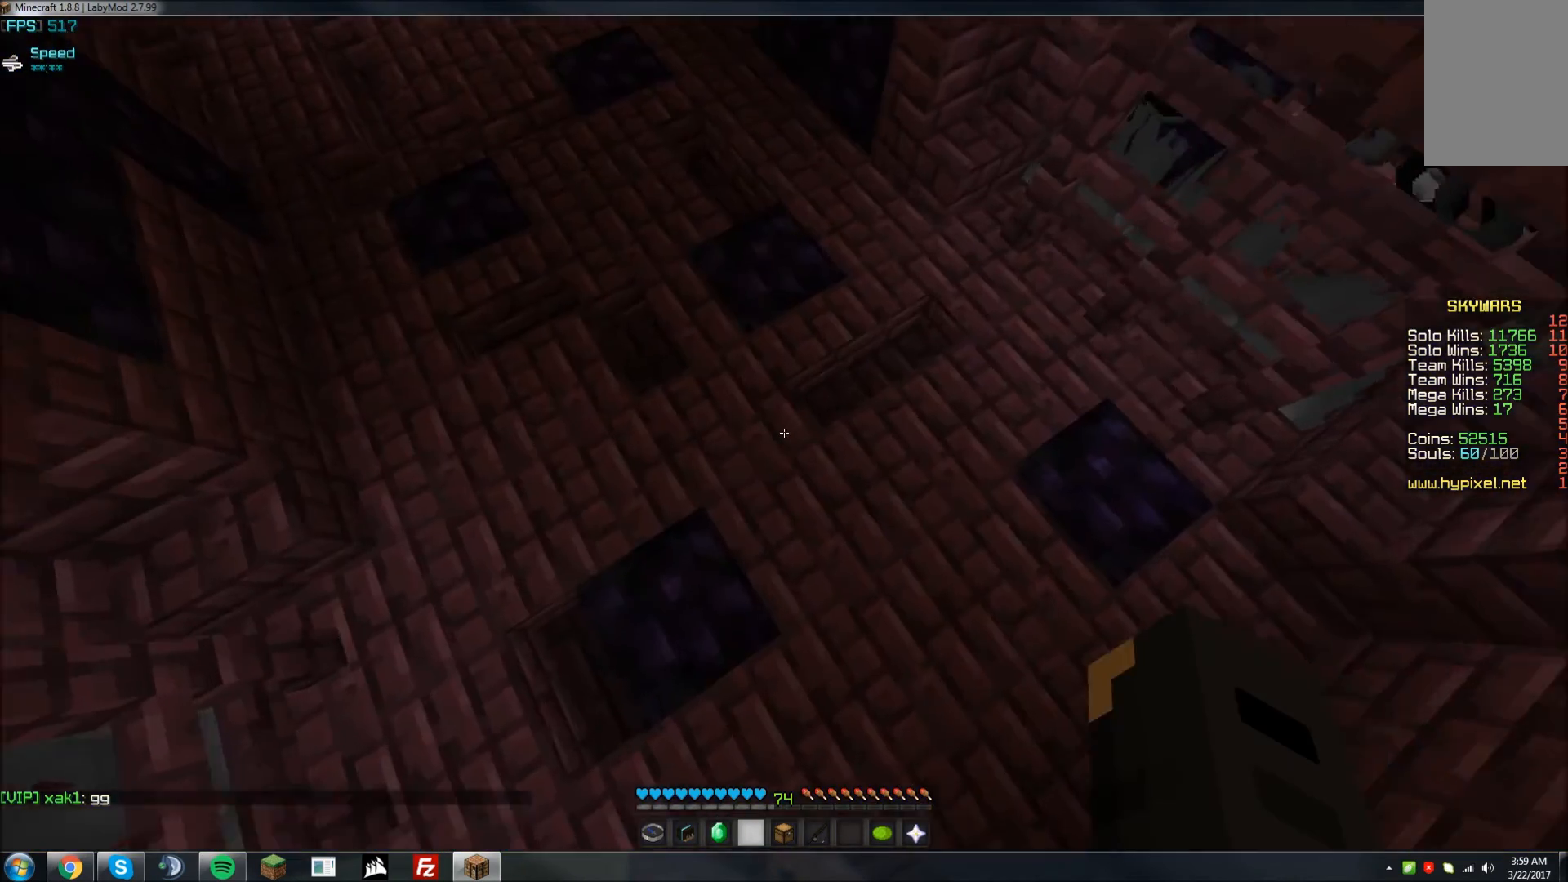
{"keys": [], "mouse": [], "events": []}
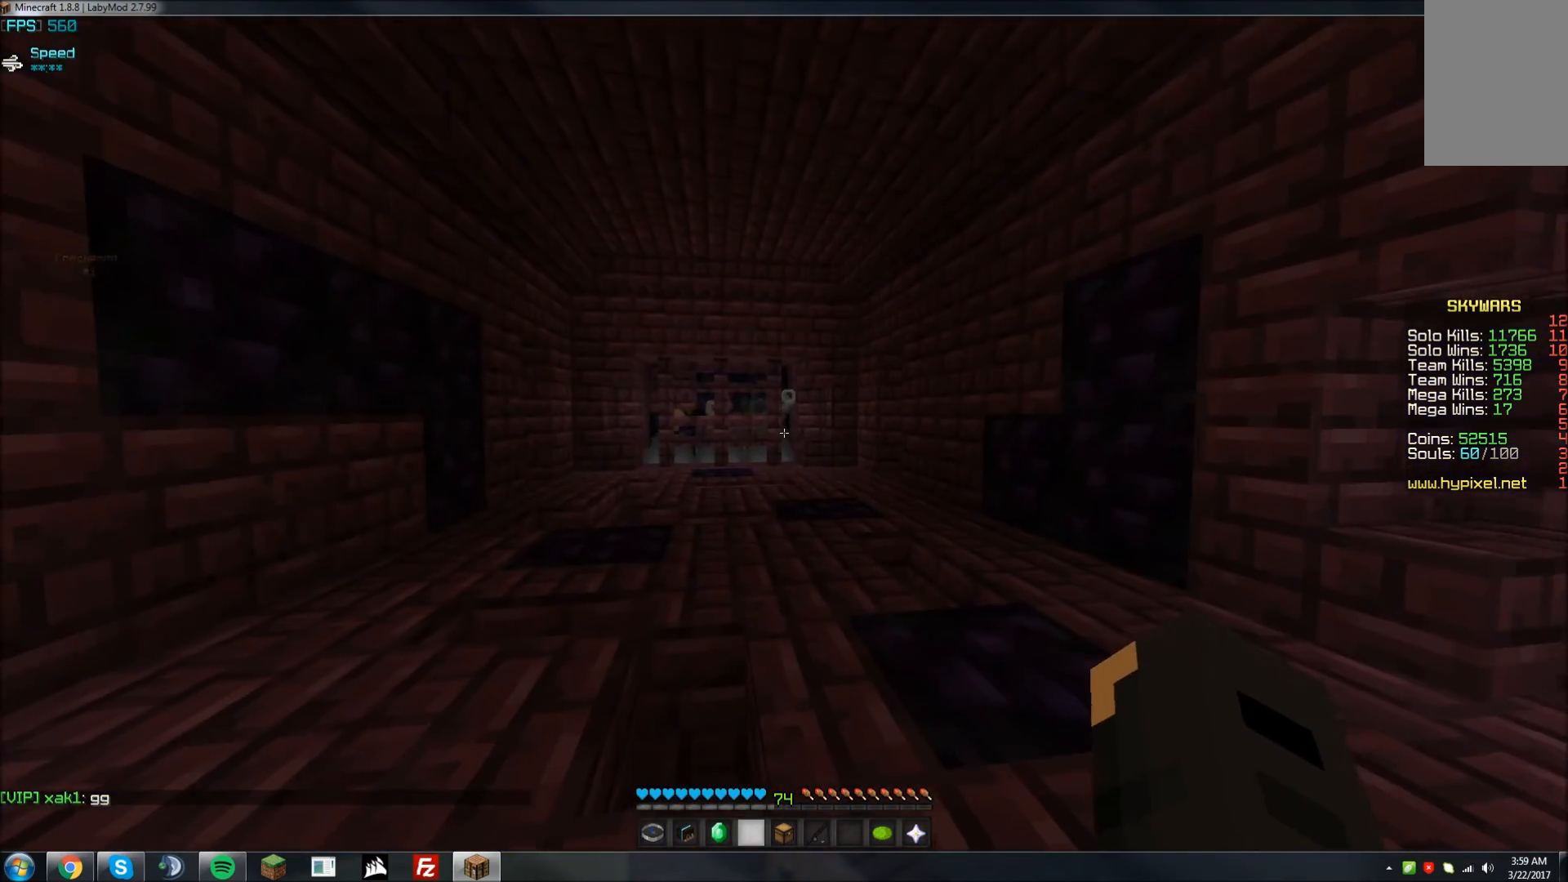
{"keys": [], "mouse": [], "events": []}
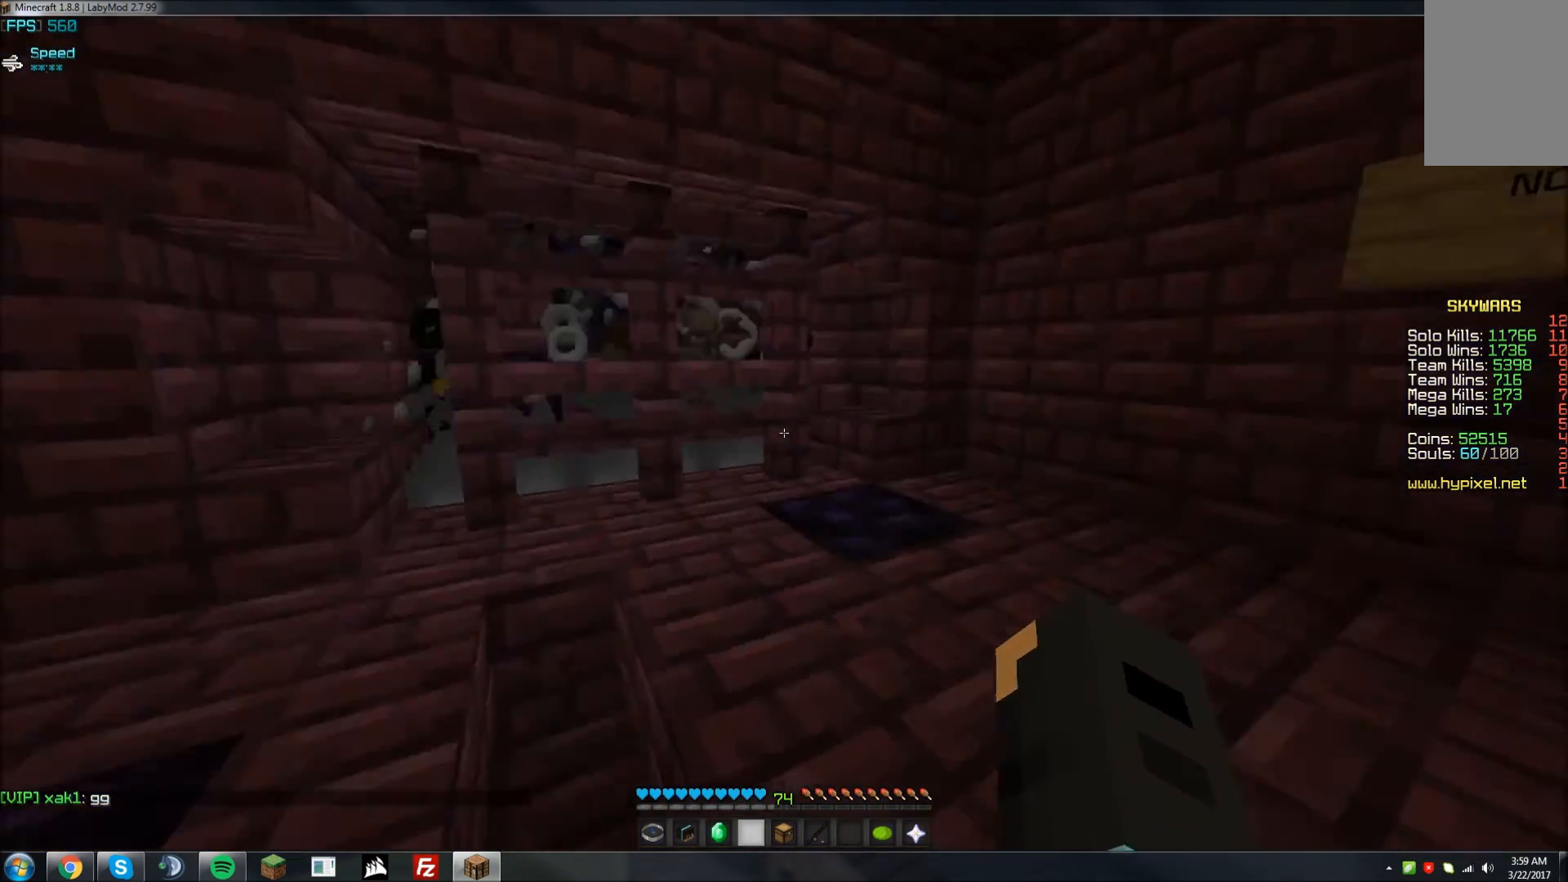
{"keys": [], "mouse": [], "events": []}
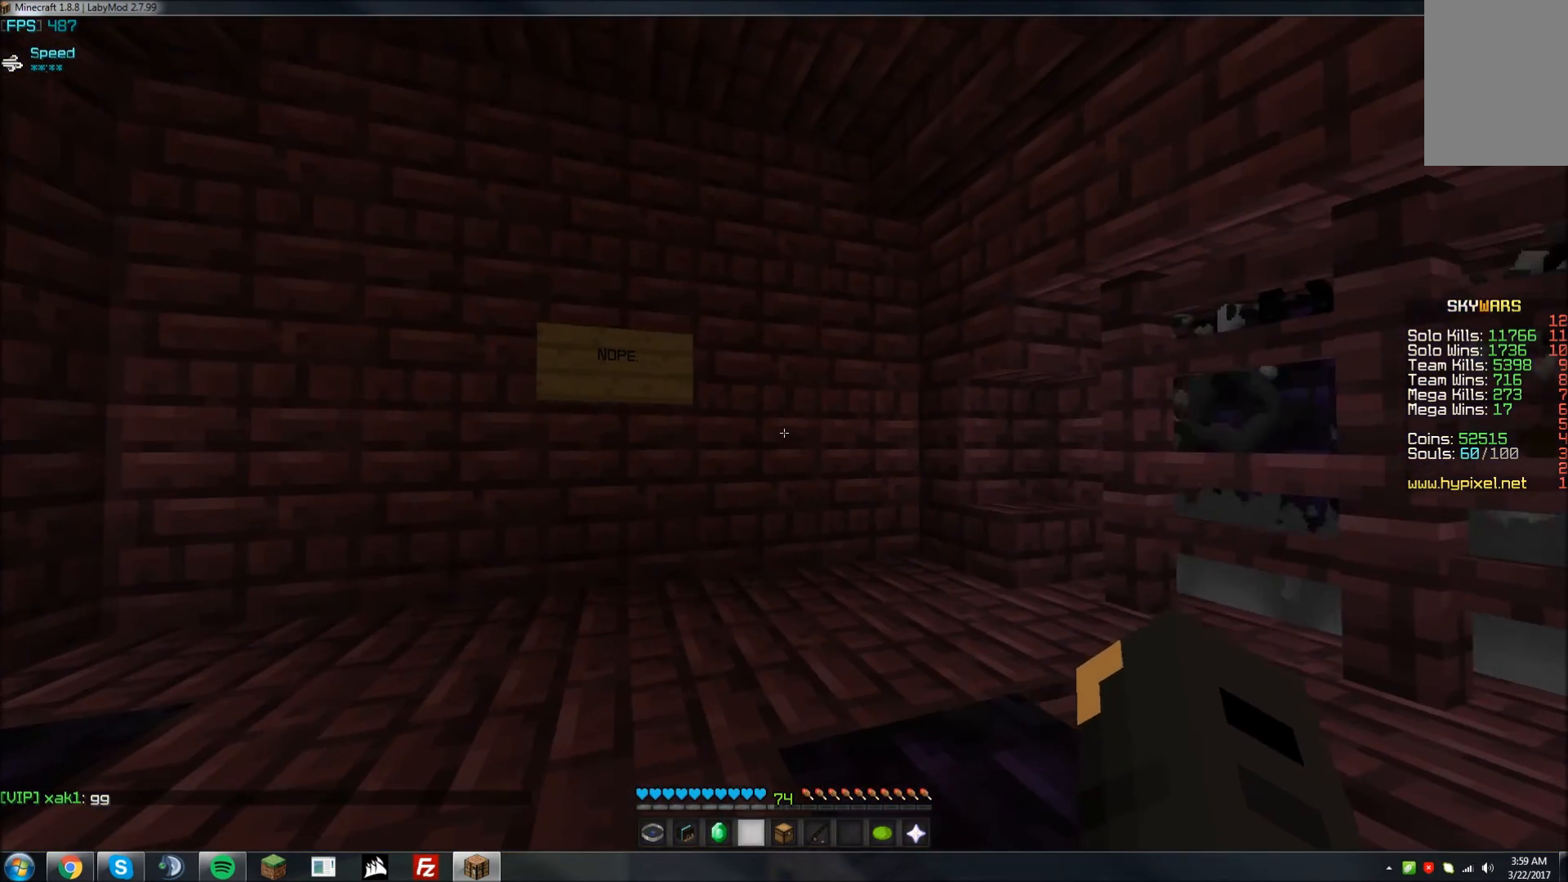
{"keys": [], "mouse": [], "events": []}
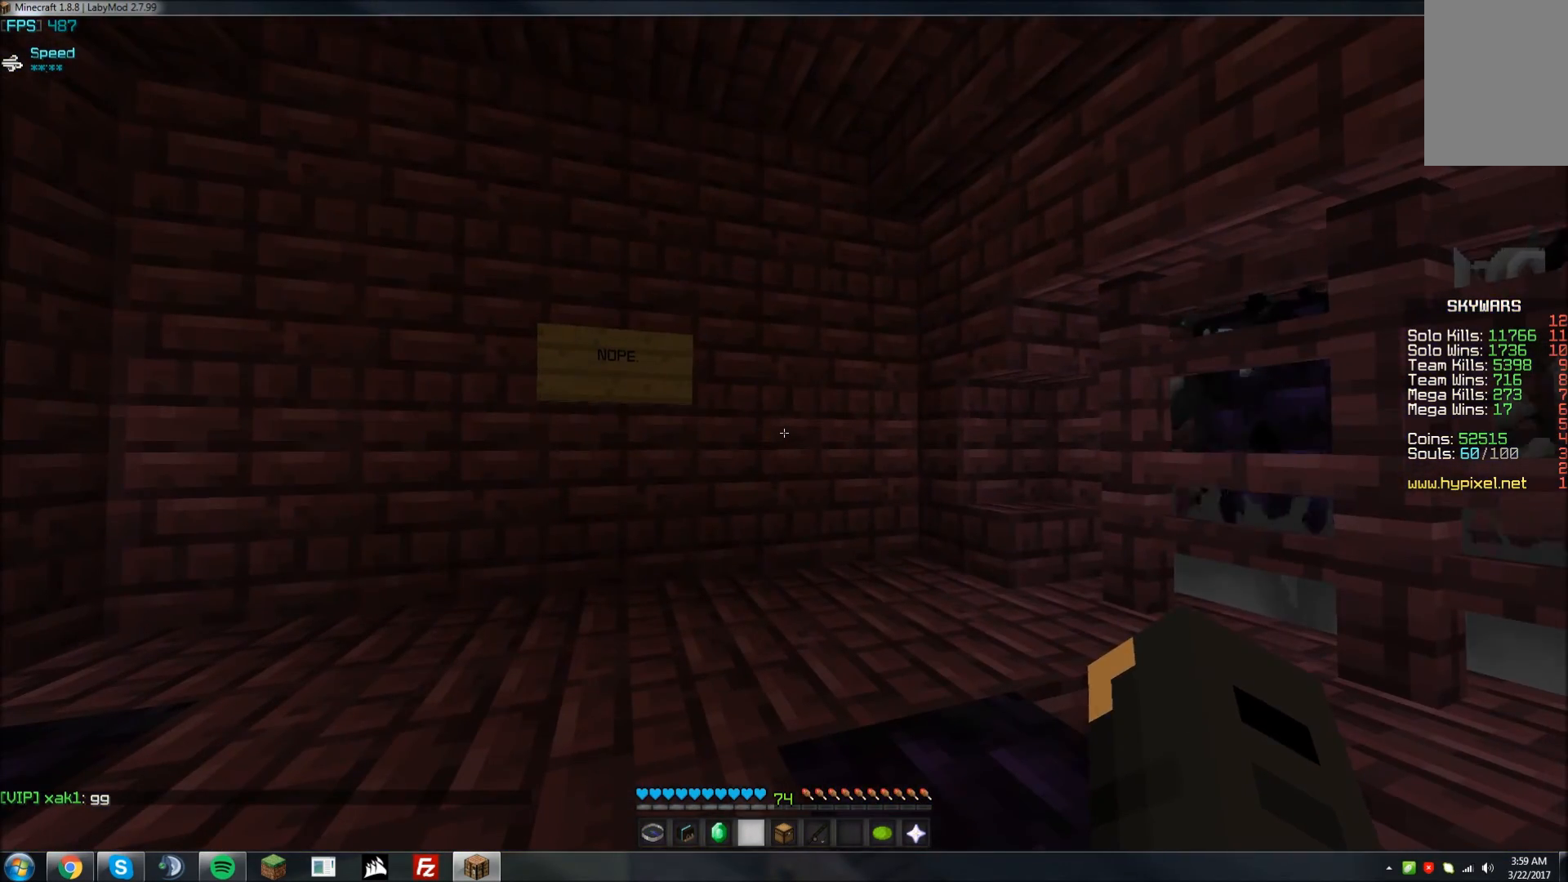
{"keys": [], "mouse": [], "events": []}
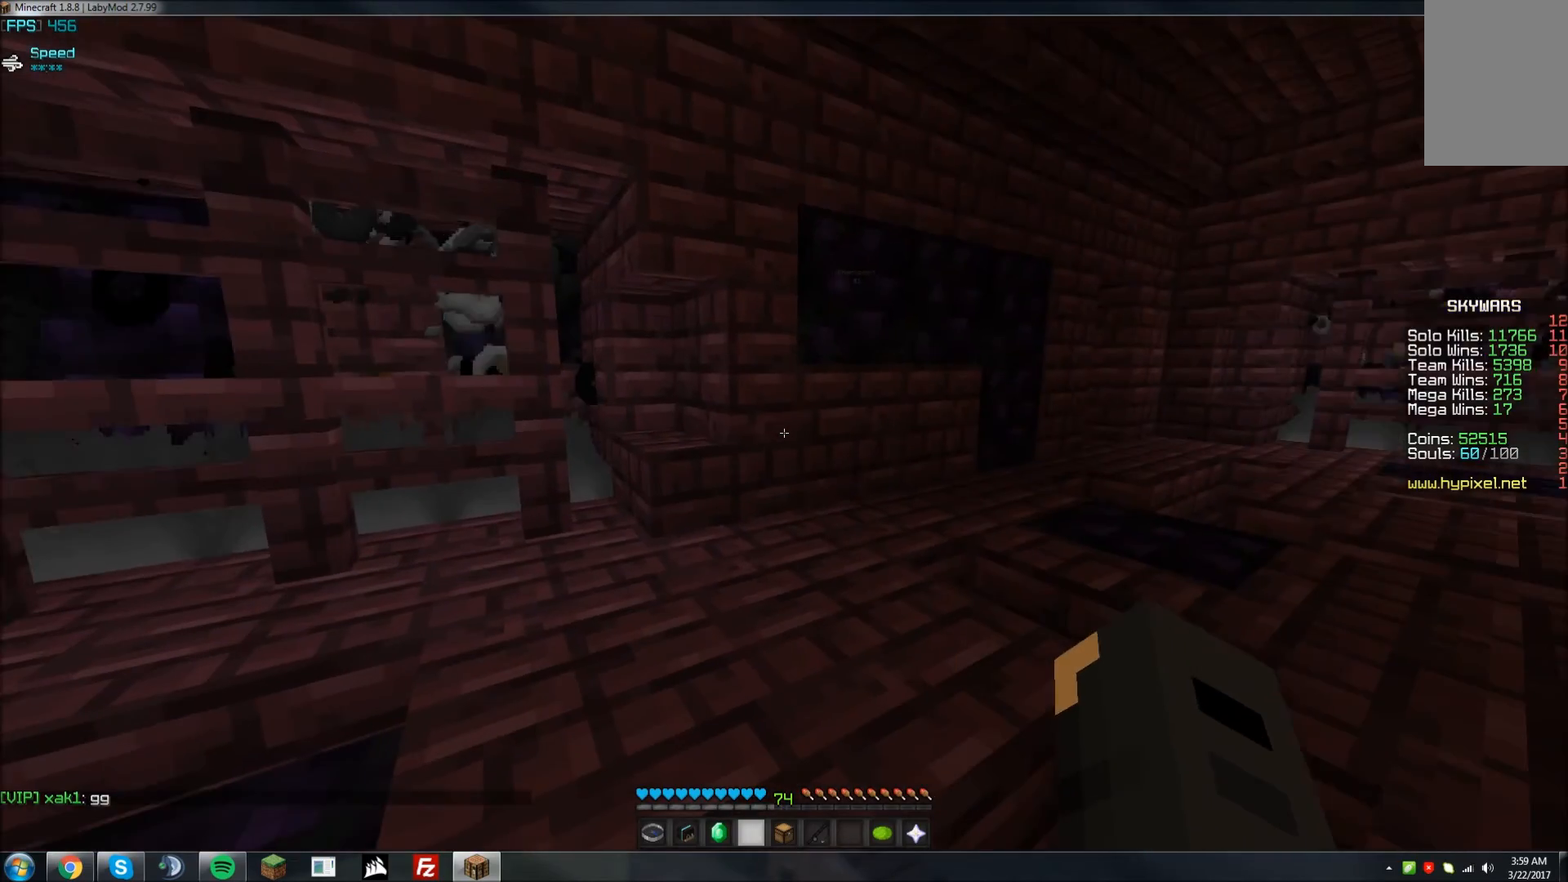
{"keys": [], "mouse": [], "events": []}
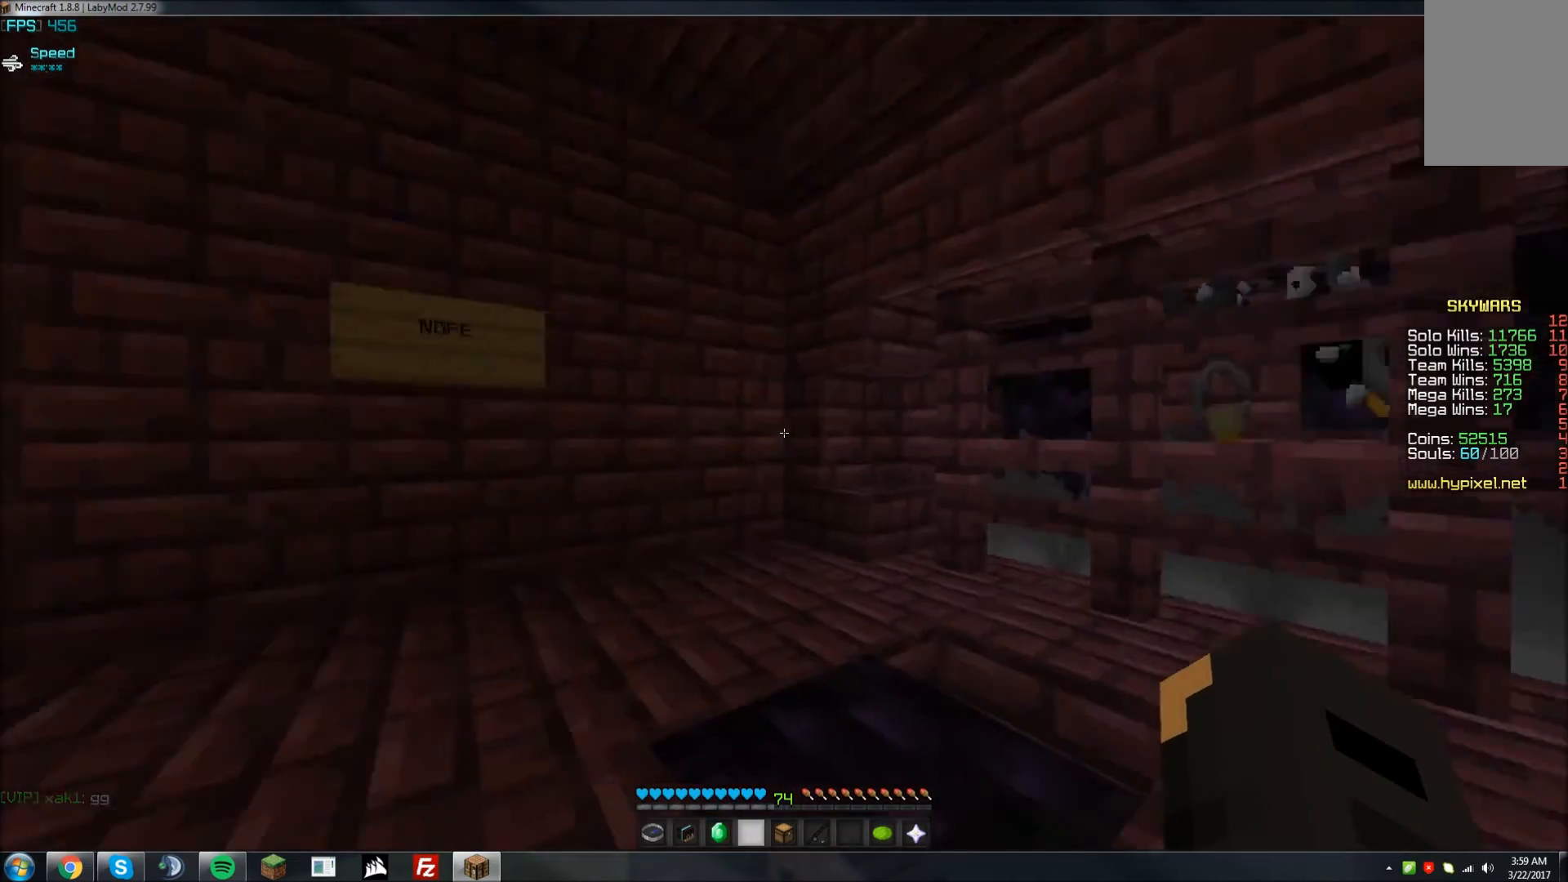
{"keys": [], "mouse": [], "events": []}
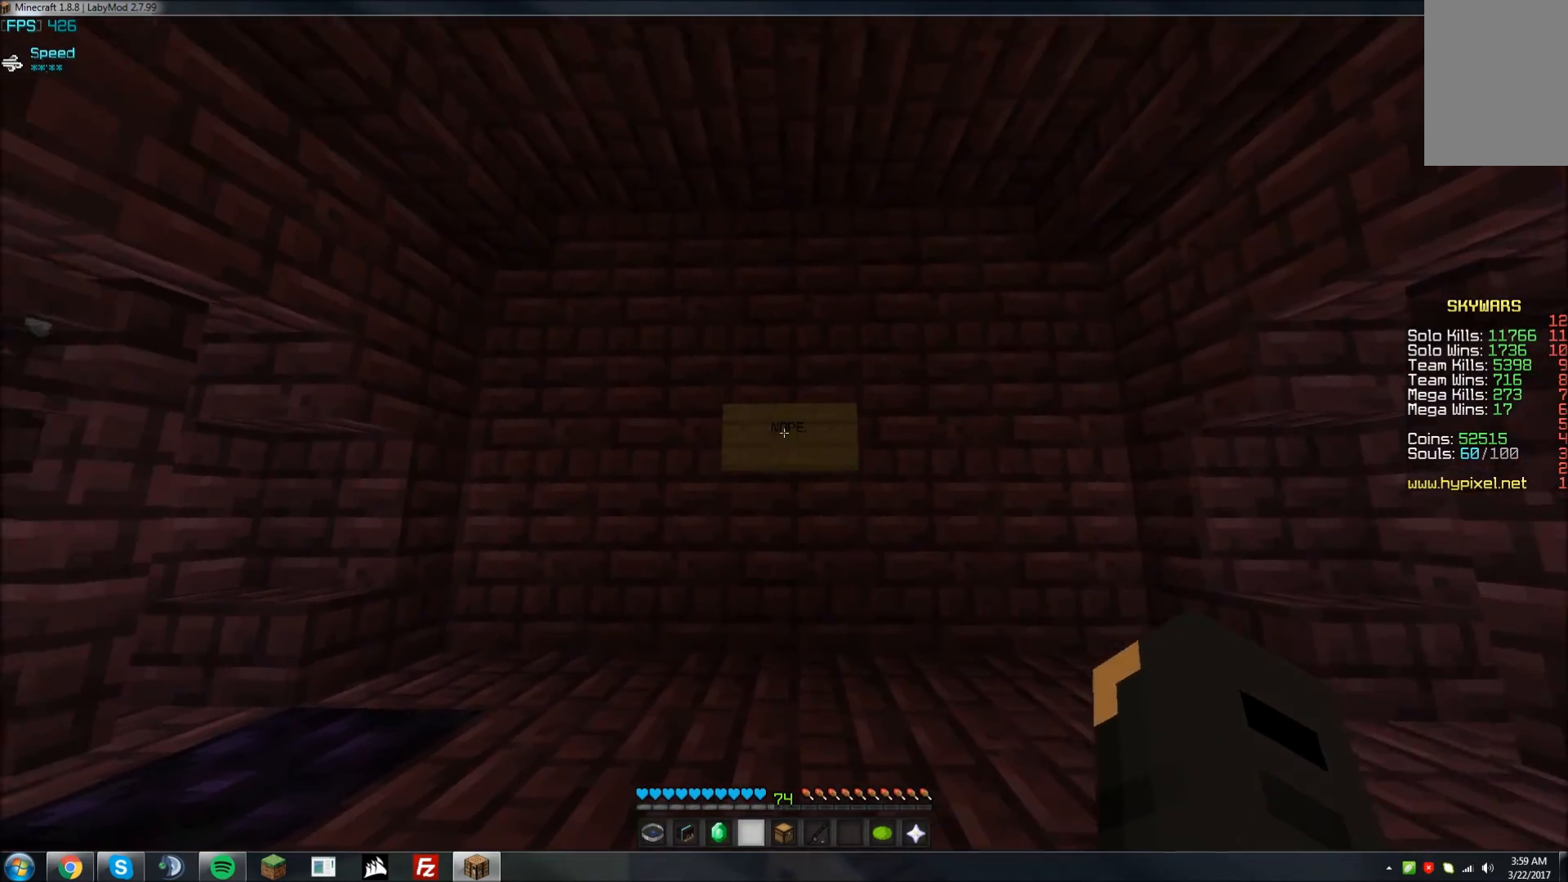
{"keys": [], "mouse": [], "events": []}
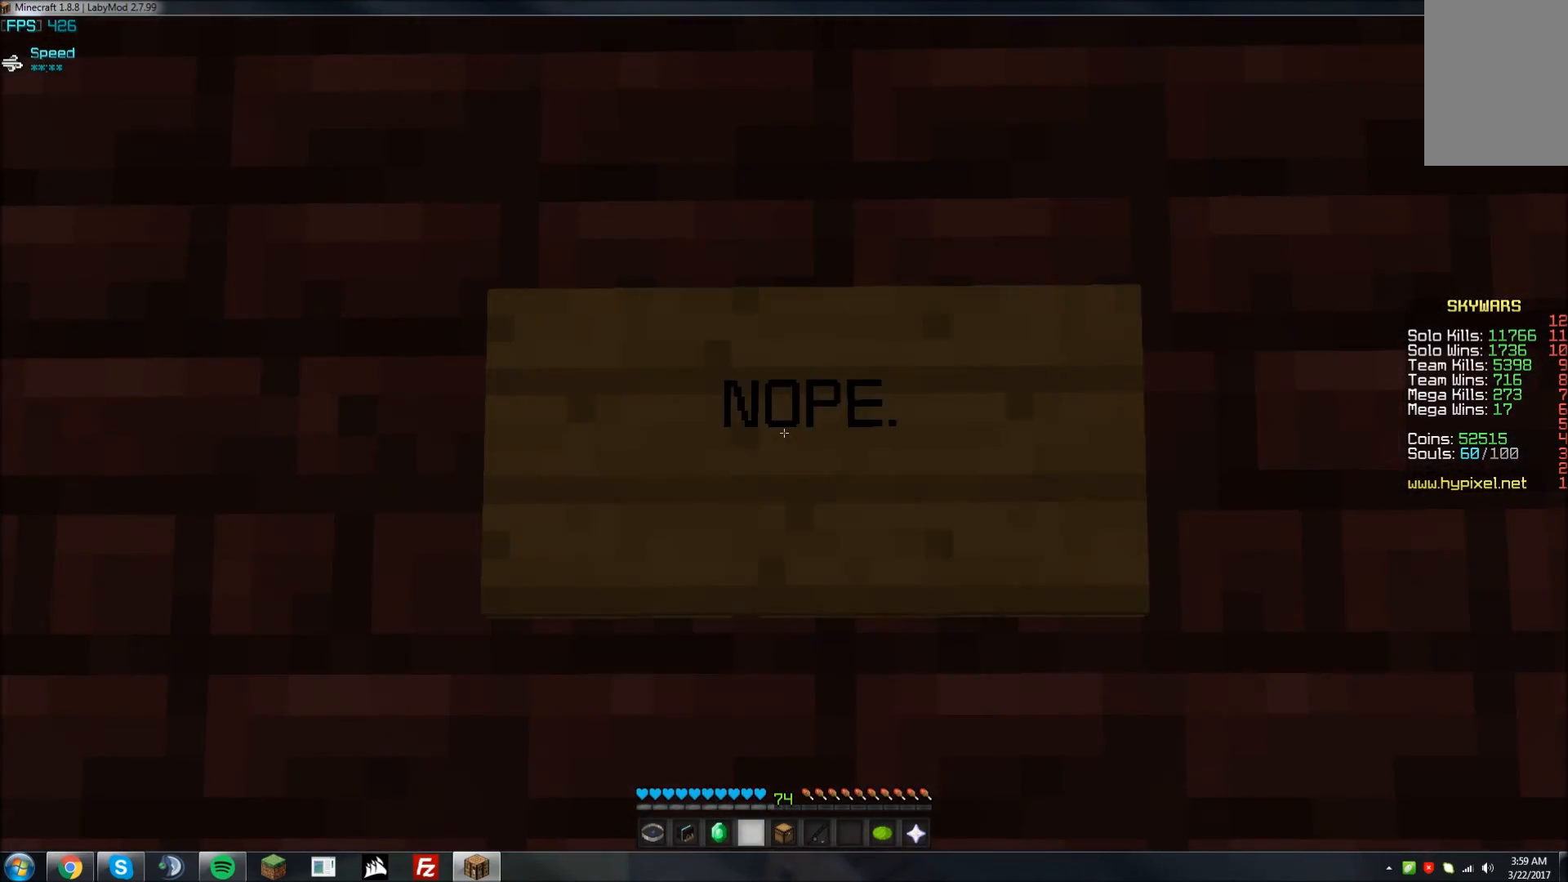
{"keys": [], "mouse": [], "events": []}
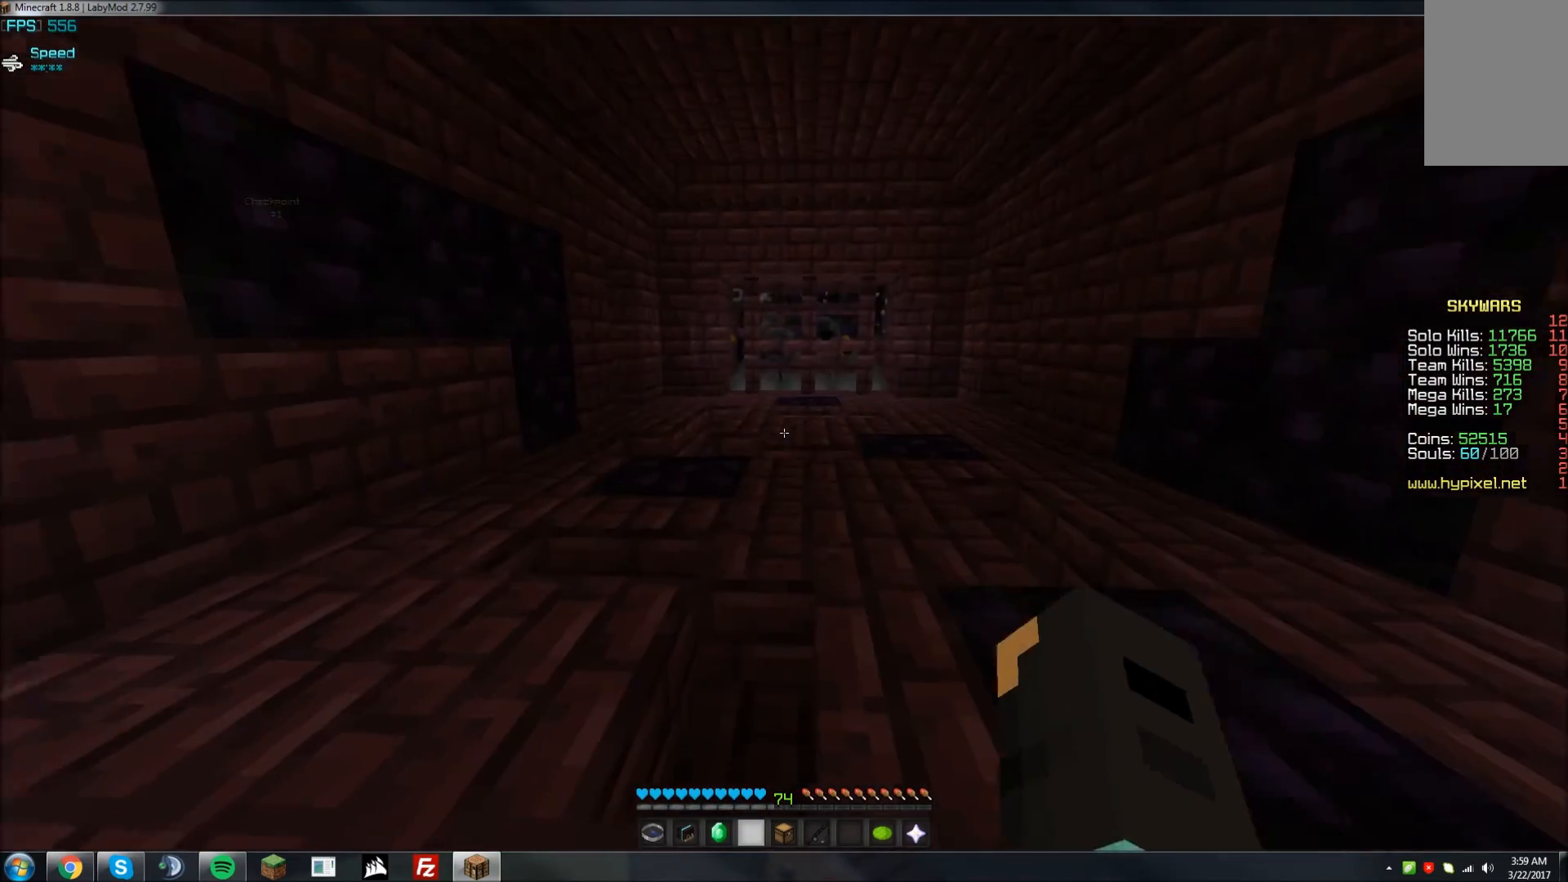
{"keys": [], "mouse": [], "events": []}
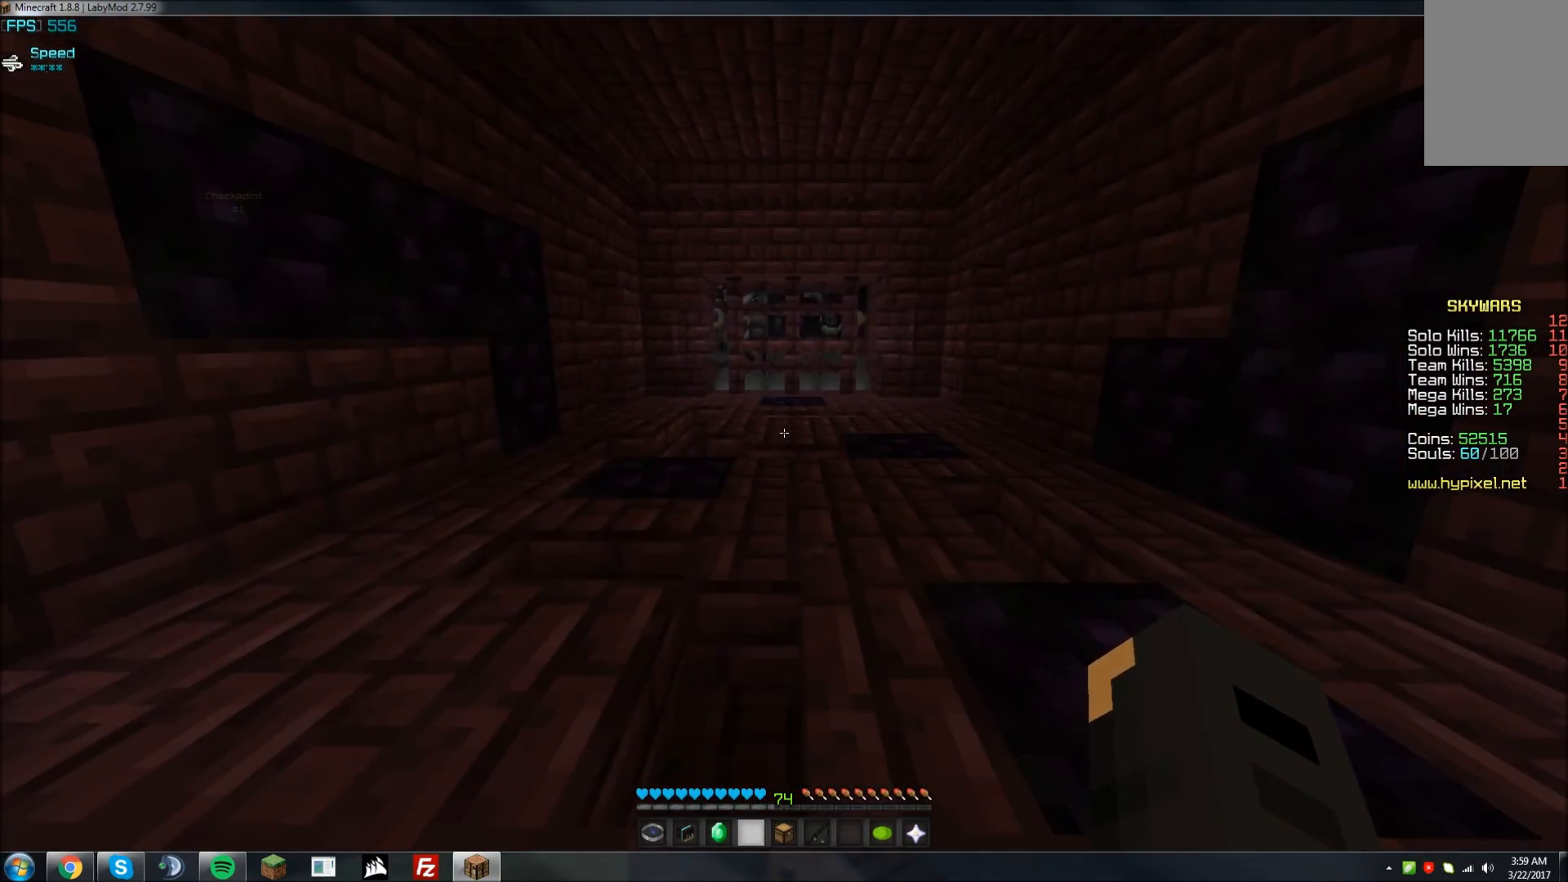
{"keys": ["w"], "mouse": [], "events": [[33, "w", "down"]]}
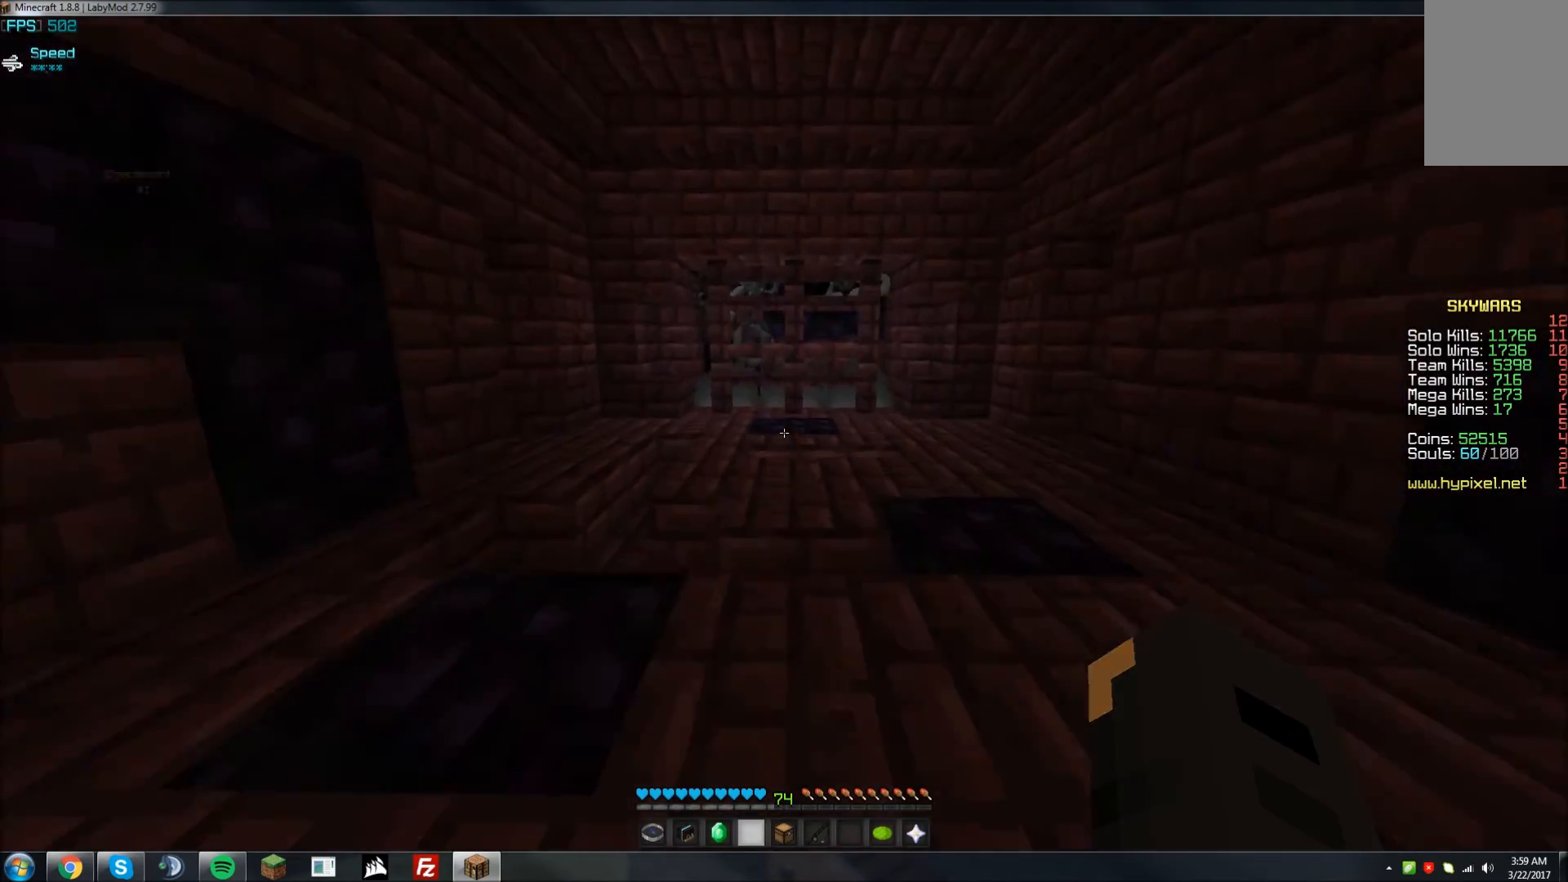
{"keys": [], "mouse": [], "events": [[383, "w", "up"]]}
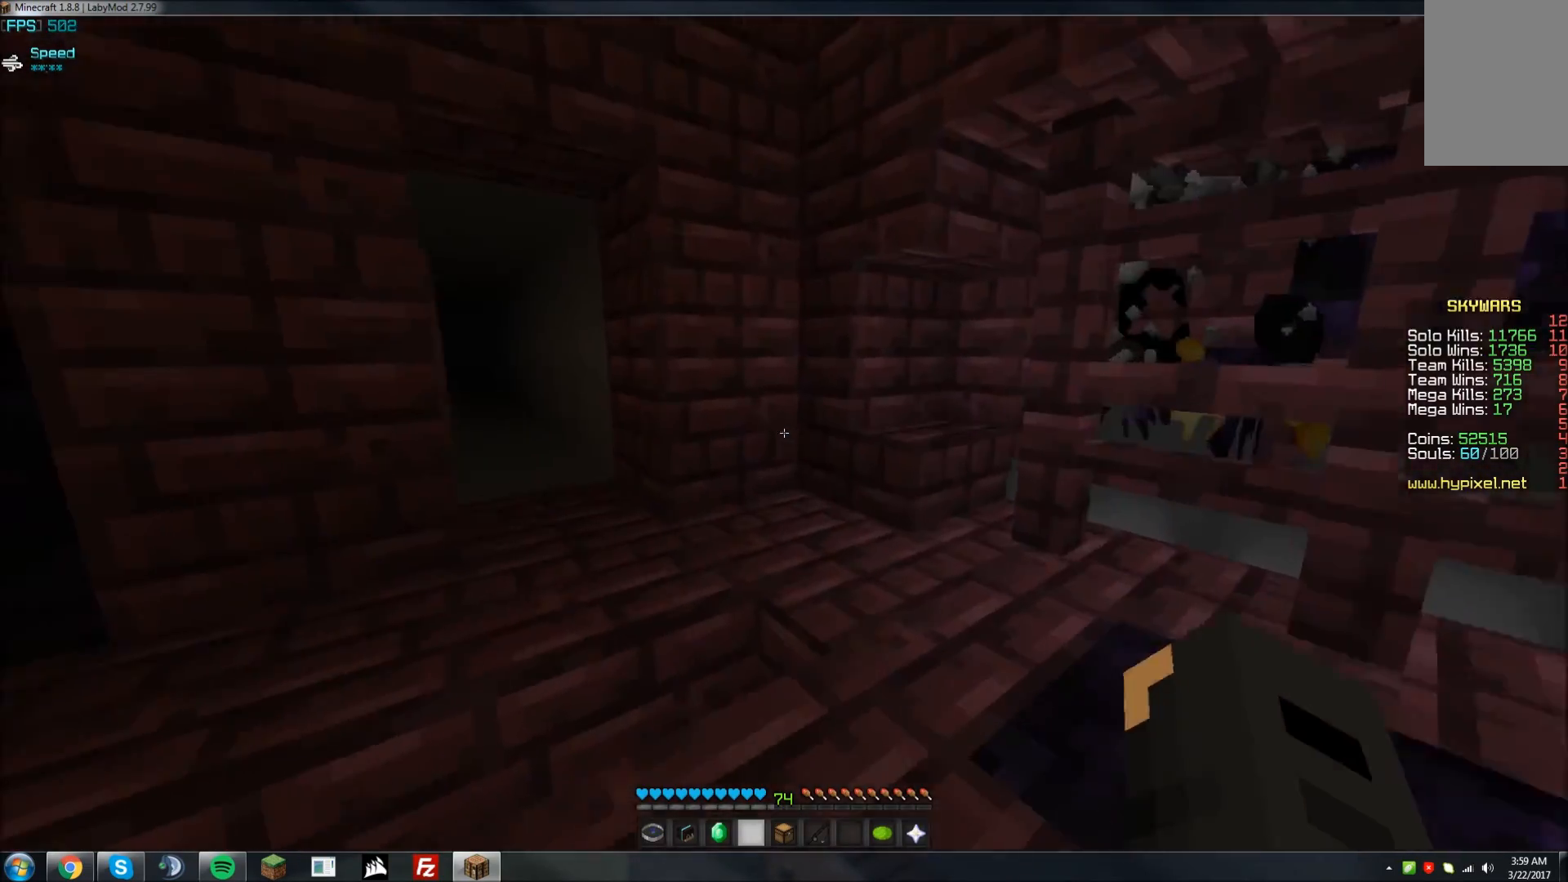
{"keys": ["a", "w"], "mouse": [], "events": [[33, "a", "down"], [133, "w", "down"]]}
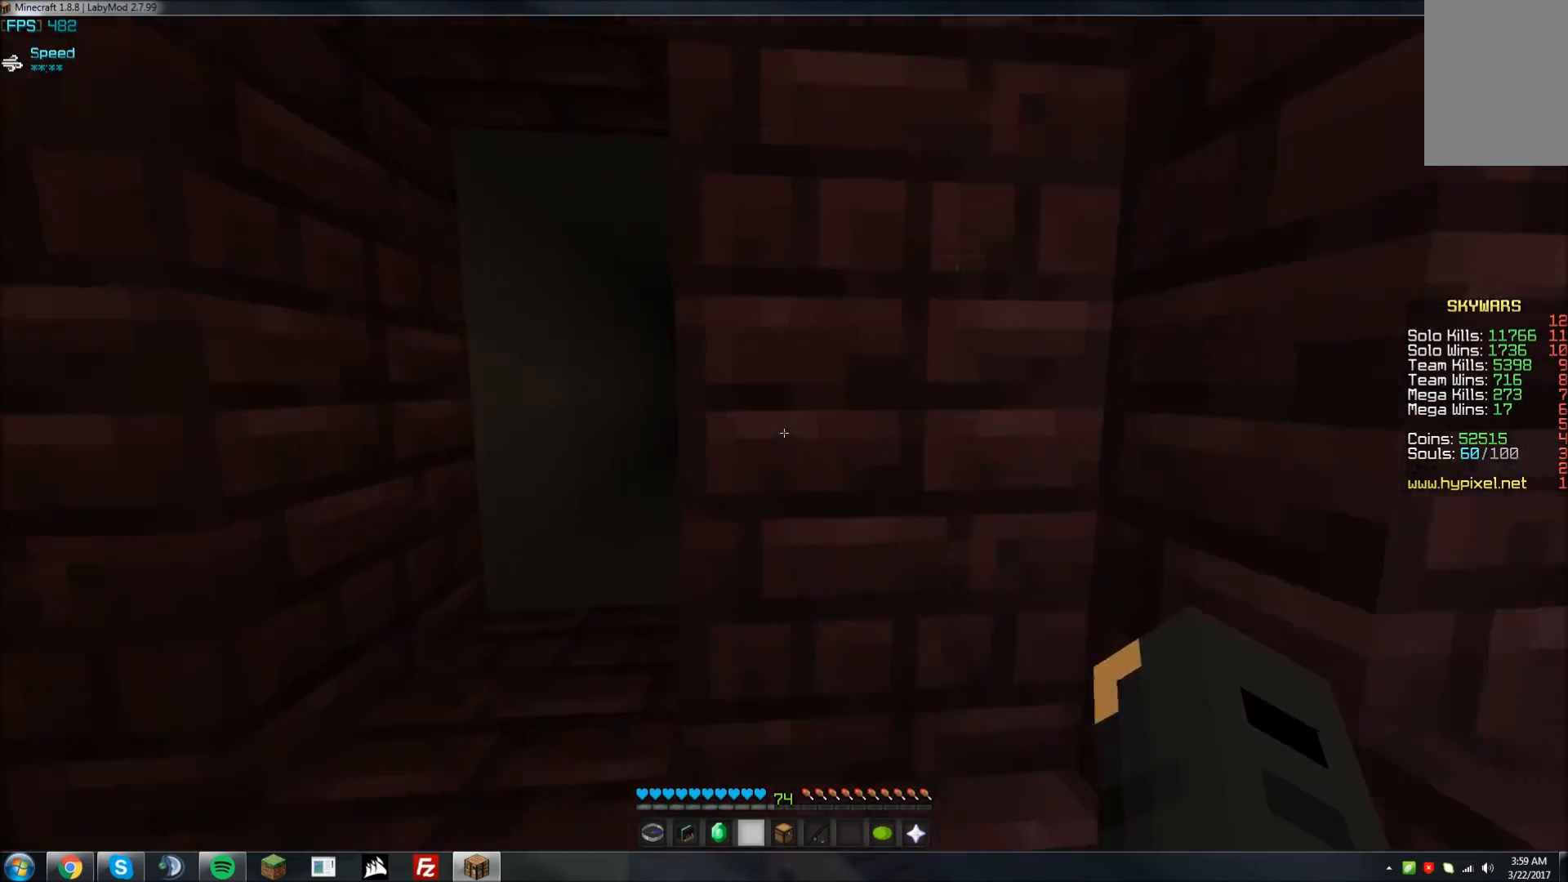
{"keys": [], "mouse": [], "events": [[33, "a", "up"], [233, "a", "down"], [433, "a", "up"], [483, "w", "up"]]}
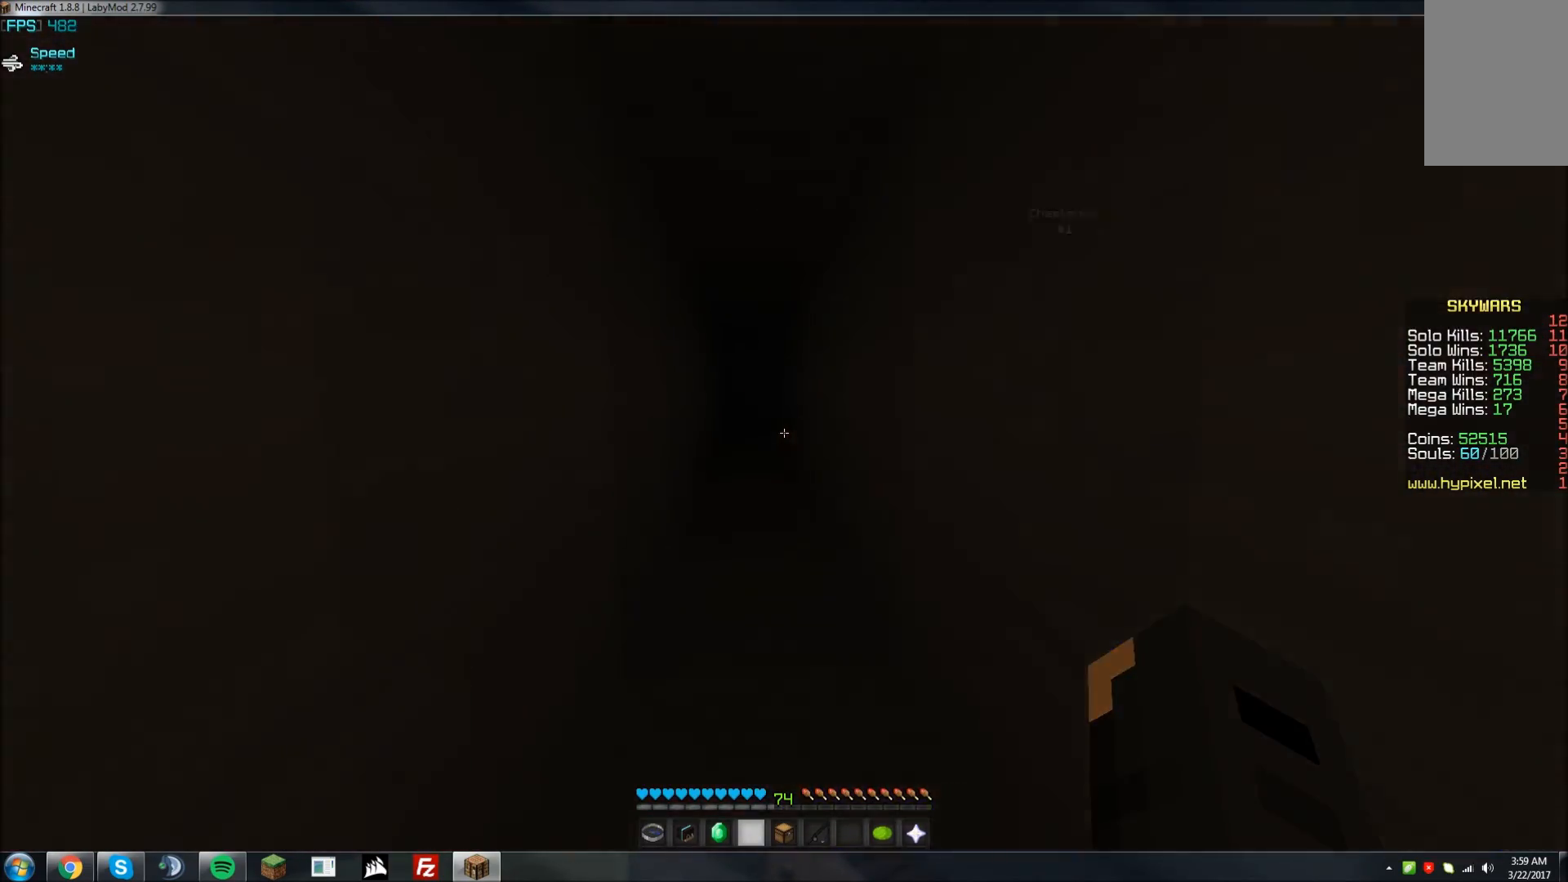
{"keys": ["w"], "mouse": [], "events": [[183, "w", "down"], [233, "d", "down"], [433, "d", "up"]]}
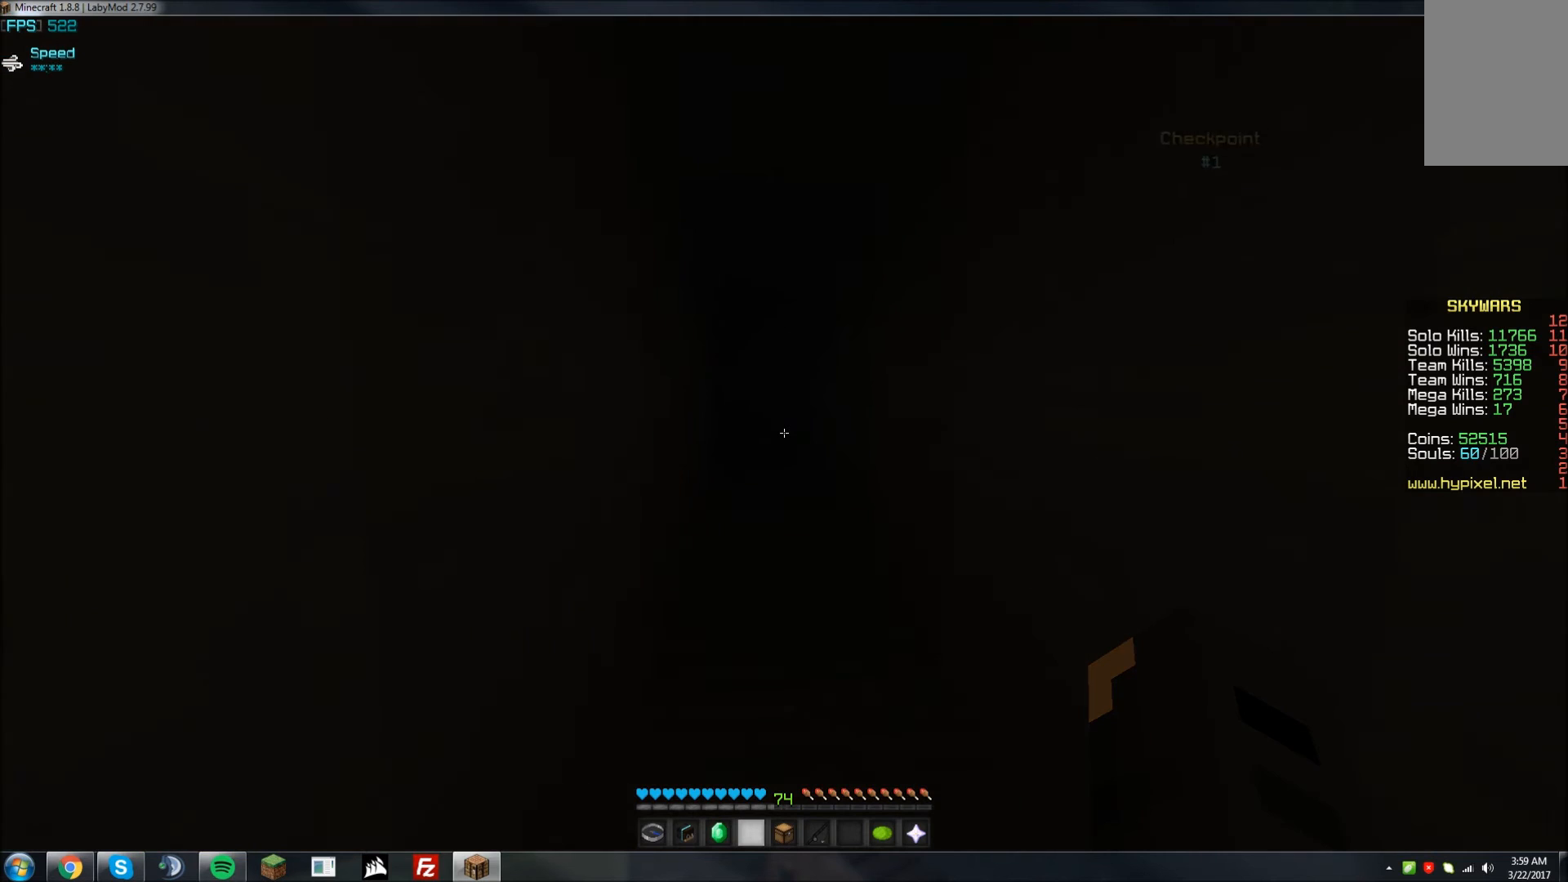
{"keys": ["s"], "mouse": [], "events": [[33, "w", "up"], [333, "s", "down"]]}
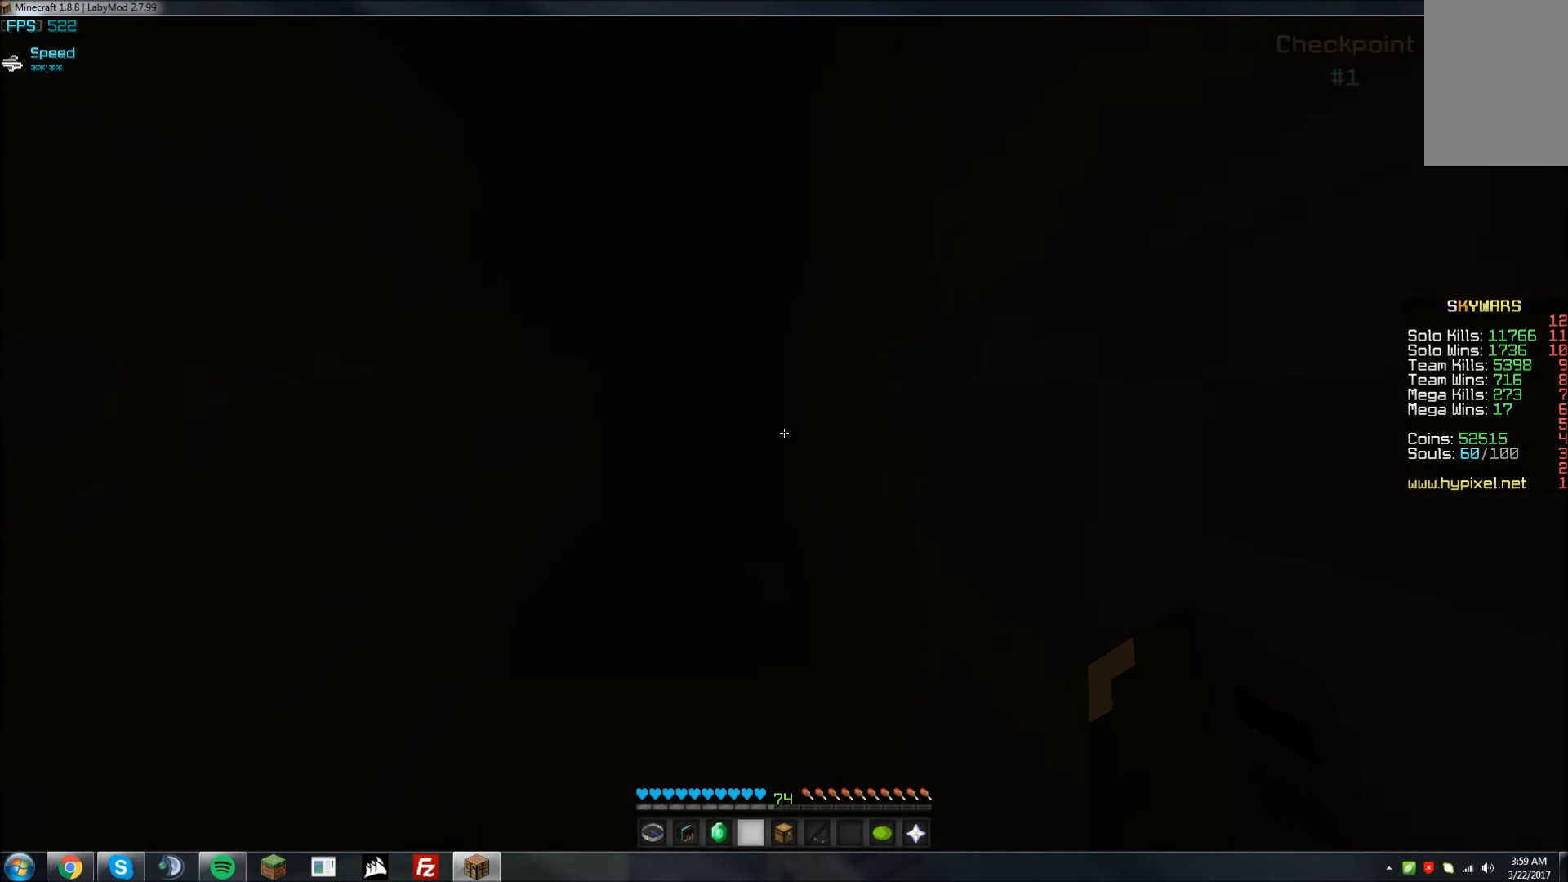
{"keys": [], "mouse": [], "events": [[33, "a", "down"], [33, "s", "up"], [83, "a", "up"]]}